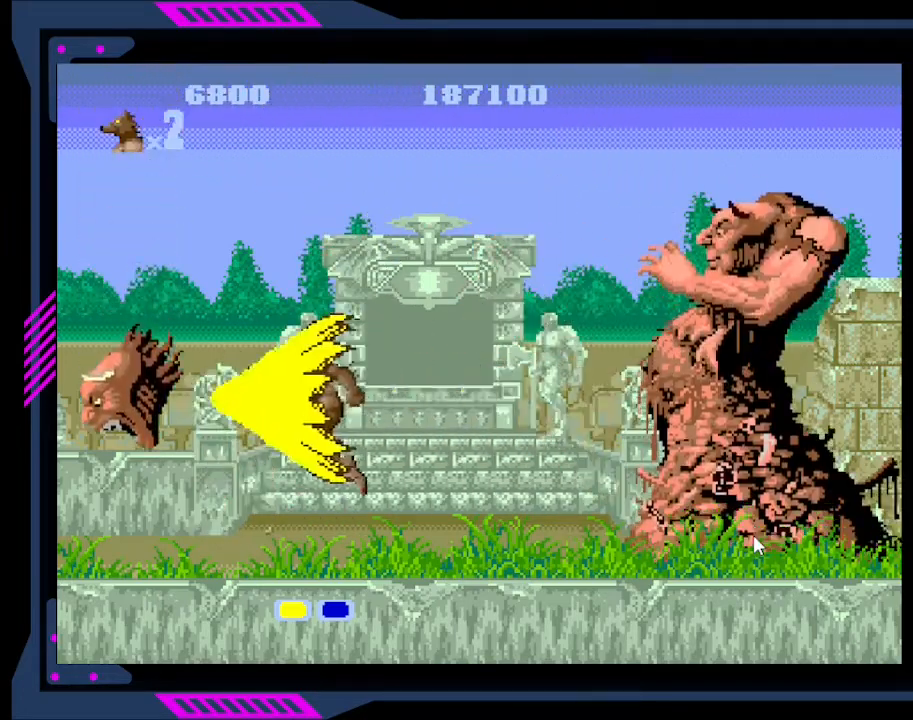
Gameplay with a controller (Xbox layout); each line is a JSON object with the inputs held at the frame after it. "events" lists button and stick changes between this image and that frame as [ms after this image, input, new state], when the widget could be followed in between. Not read: L3 R3 left_stick.
{"buttons": ["Y"], "right_stick": "center", "events": [[67, "DPAD_LEFT", "up"], [167, "DPAD_RIGHT", "down"], [267, "DPAD_RIGHT", "up"], [300, "Y", "down"], [400, "Y", "up"], [433, "Y", "down"]]}
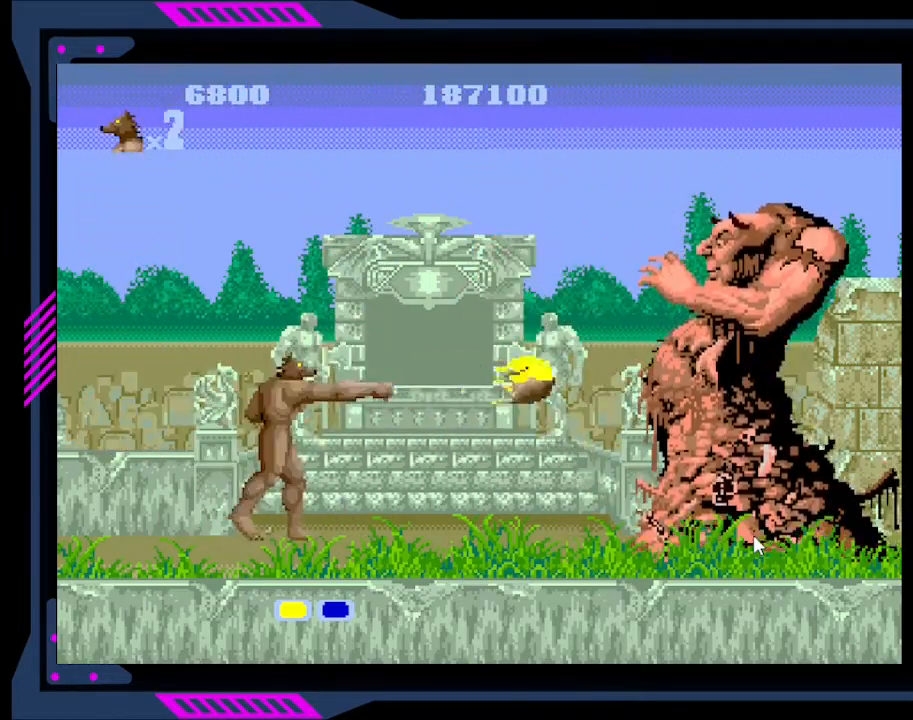
{"buttons": [], "right_stick": "center", "events": [[33, "Y", "up"], [67, "Y", "down"], [133, "Y", "up"], [200, "Y", "down"], [233, "Y", "up"], [300, "Y", "down"], [367, "Y", "up"], [433, "Y", "down"], [500, "Y", "up"]]}
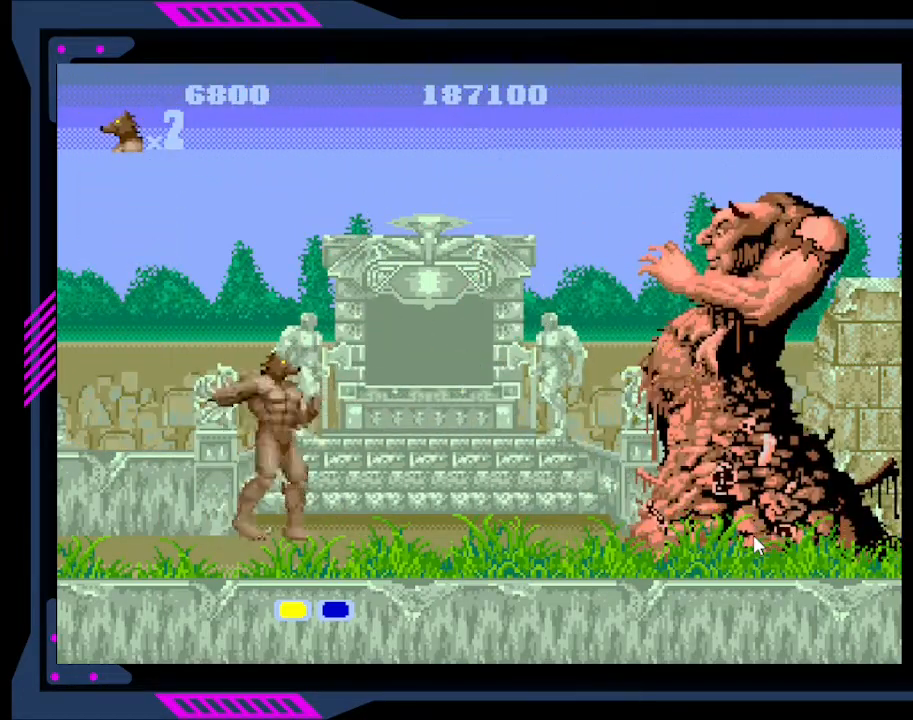
{"buttons": ["Y"], "right_stick": "center", "events": [[100, "Y", "down"], [167, "Y", "up"], [233, "Y", "down"], [300, "Y", "up"], [333, "Y", "down"], [433, "Y", "up"], [500, "Y", "down"]]}
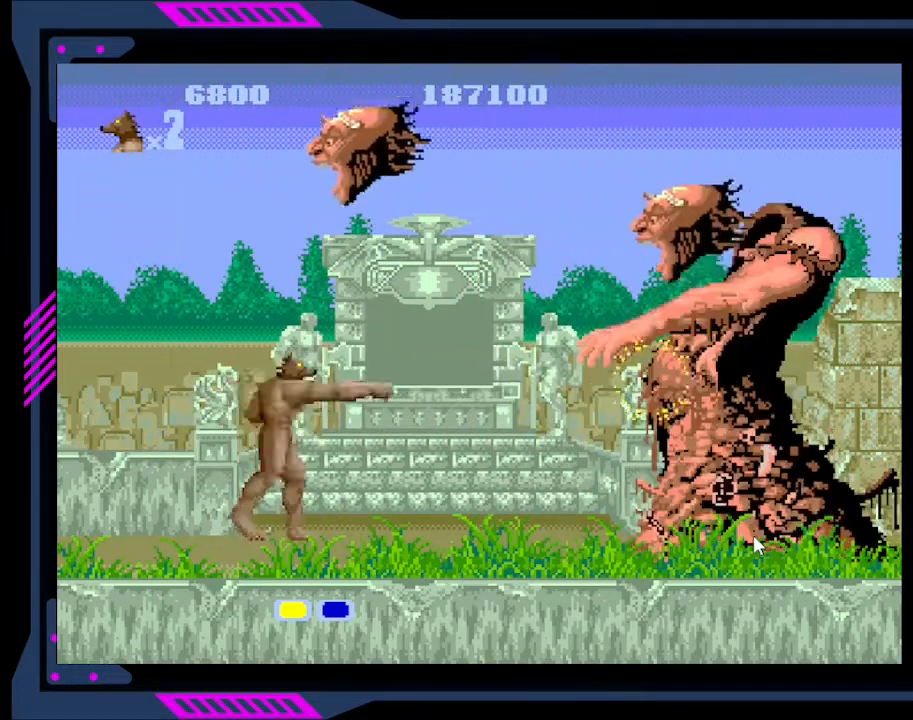
{"buttons": [], "right_stick": "center", "events": [[67, "Y", "up"], [133, "Y", "down"], [200, "Y", "up"], [267, "Y", "down"], [333, "Y", "up"], [400, "Y", "down"], [500, "Y", "up"]]}
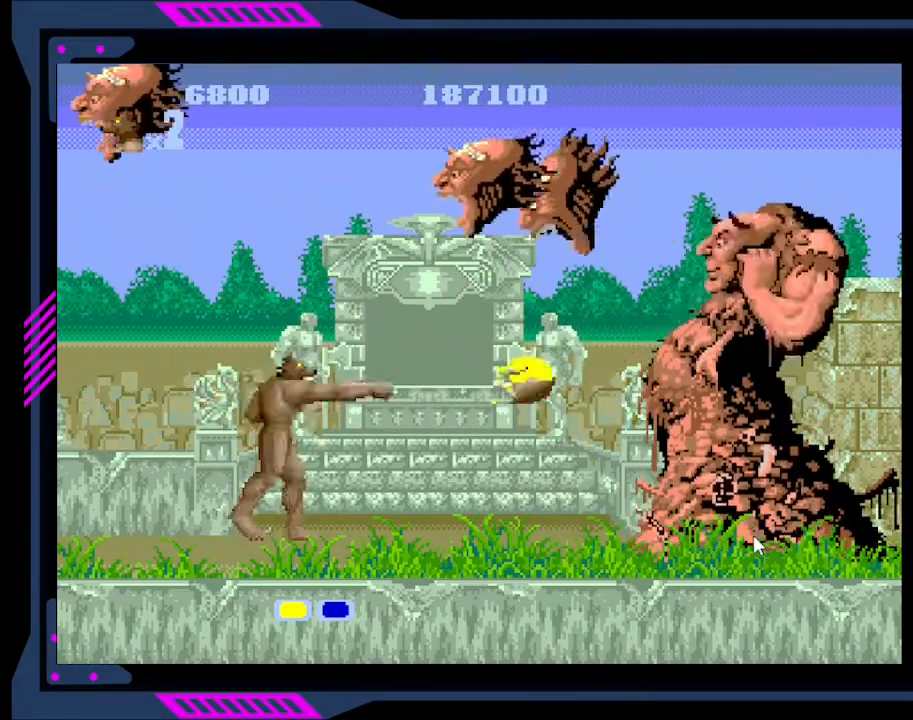
{"buttons": [], "right_stick": "center", "events": [[67, "Y", "down"], [167, "Y", "up"], [233, "Y", "down"], [333, "Y", "up"], [400, "Y", "down"], [500, "Y", "up"]]}
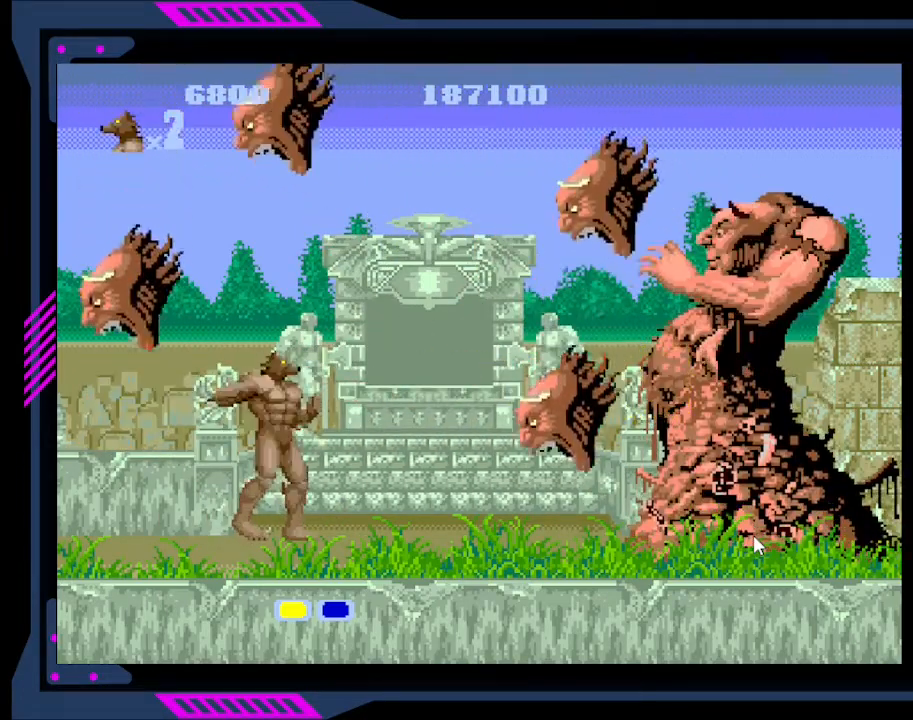
{"buttons": [], "right_stick": "center", "events": [[167, "DPAD_RIGHT", "down"], [233, "B", "down"], [333, "B", "up"], [400, "DPAD_RIGHT", "up"]]}
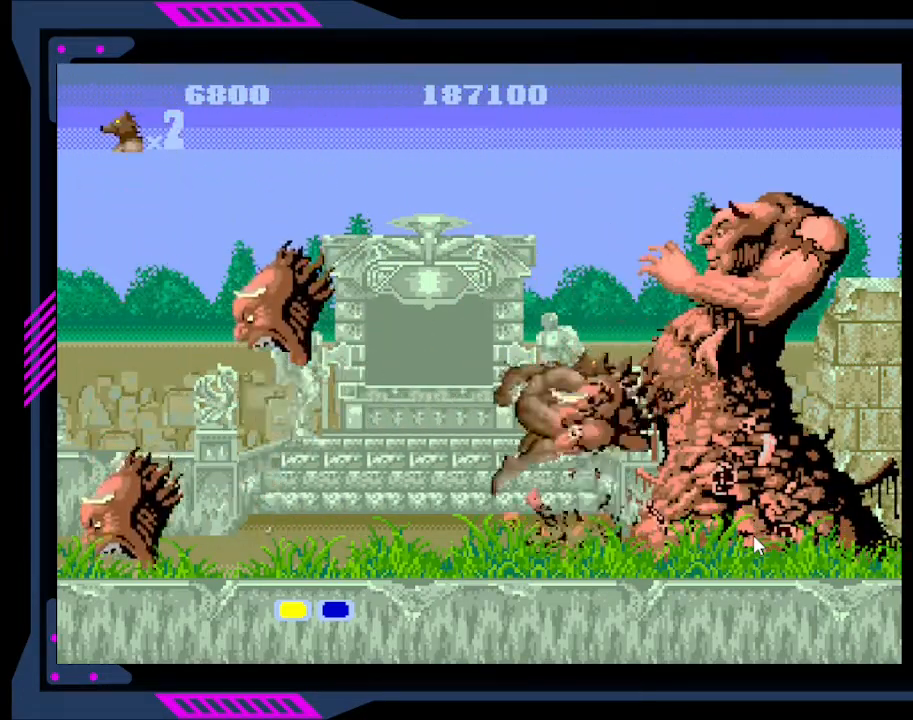
{"buttons": ["DPAD_LEFT"], "right_stick": "center", "events": [[100, "DPAD_LEFT", "down"], [133, "B", "down"], [233, "B", "up"], [267, "B", "down"], [333, "B", "up"], [400, "B", "down"], [433, "B", "up"]]}
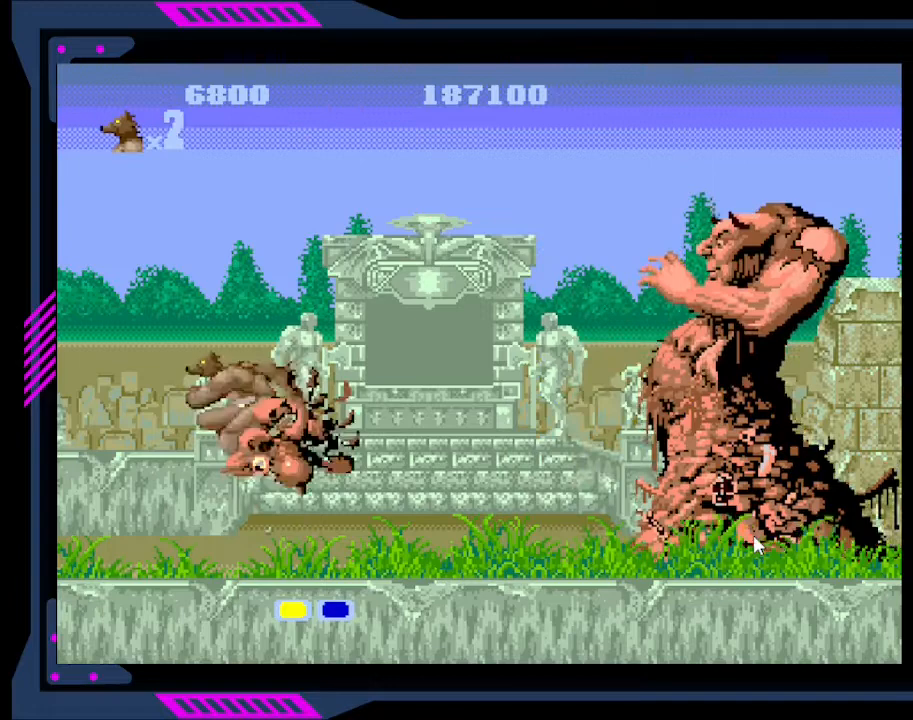
{"buttons": ["Y"], "right_stick": "center", "events": [[33, "DPAD_LEFT", "up"], [233, "DPAD_RIGHT", "down"], [367, "DPAD_RIGHT", "up"], [433, "Y", "down"]]}
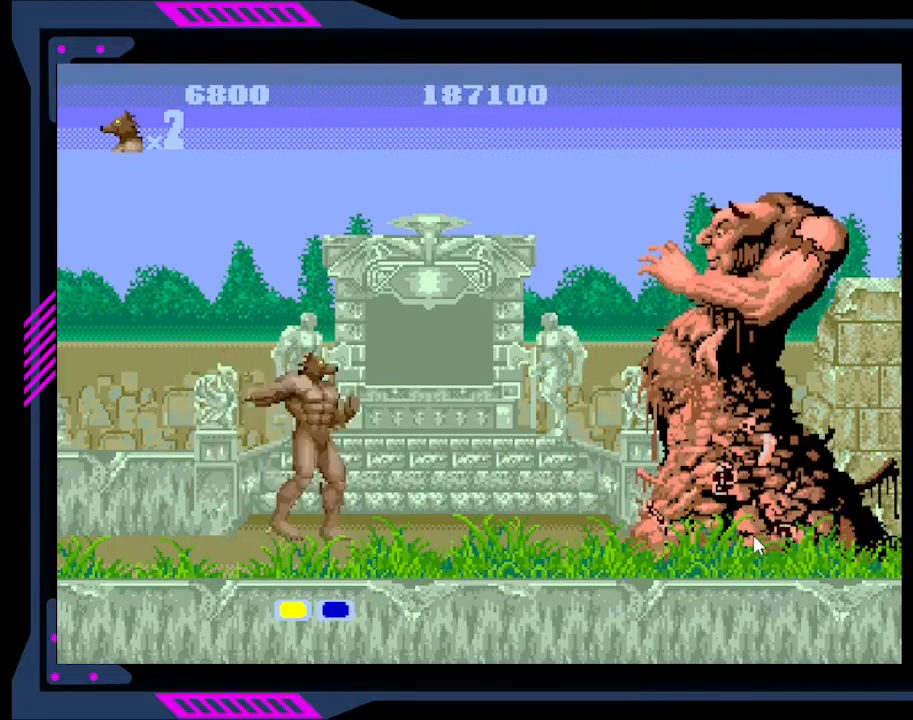
{"buttons": [], "right_stick": "center", "events": [[33, "Y", "up"], [100, "Y", "down"], [167, "Y", "up"], [233, "Y", "down"], [333, "Y", "up"], [367, "Y", "down"], [500, "Y", "up"]]}
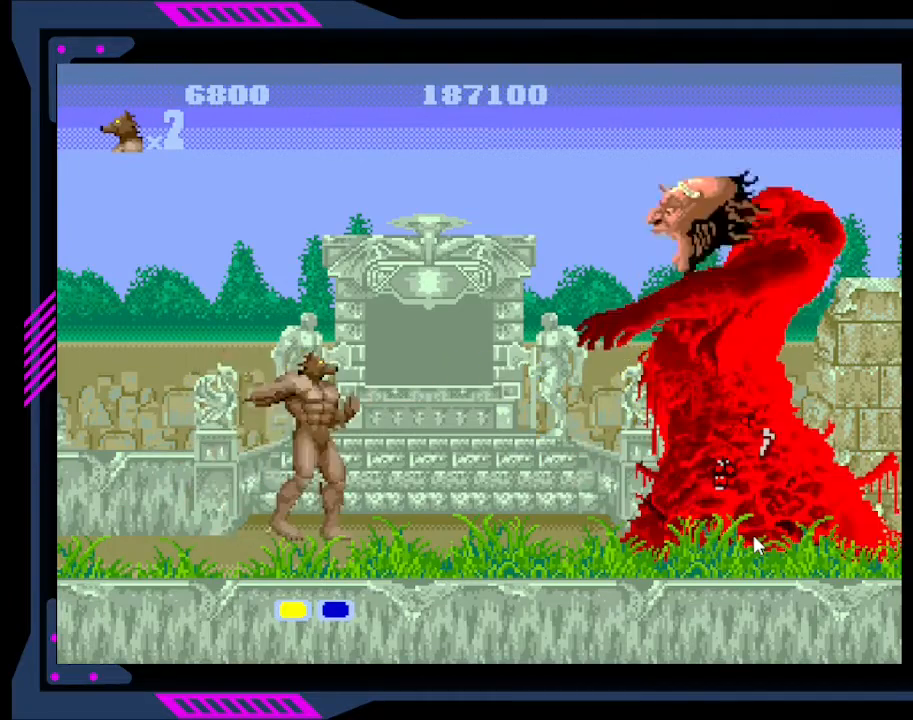
{"buttons": [], "right_stick": "center", "events": [[33, "Y", "down"], [133, "Y", "up"], [200, "Y", "down"], [300, "Y", "up"], [333, "Y", "down"], [433, "Y", "up"]]}
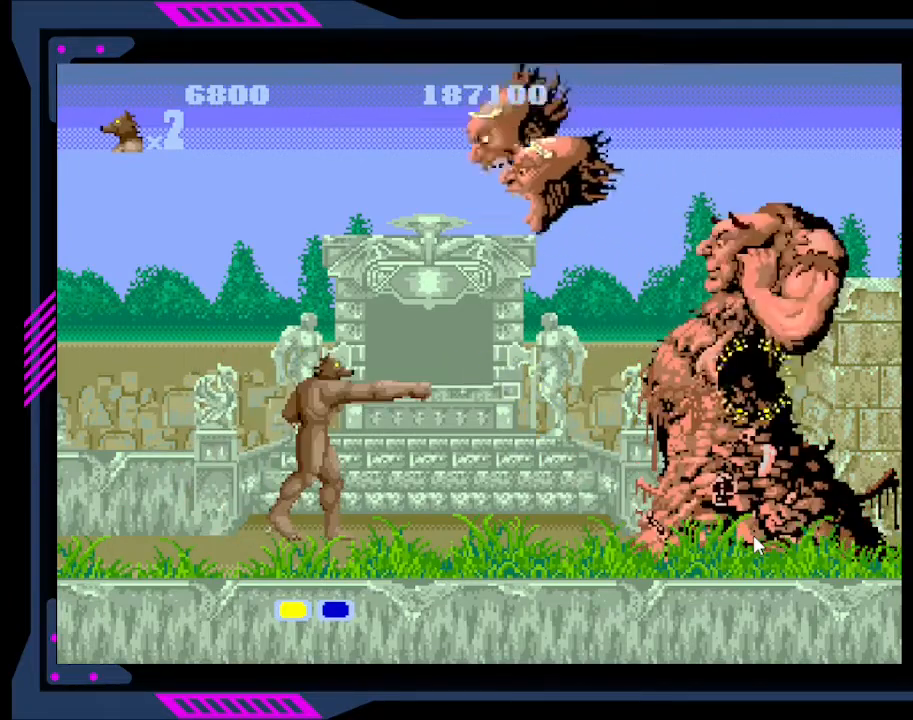
{"buttons": ["DPAD_RIGHT"], "right_stick": "center", "events": [[133, "DPAD_LEFT", "down"], [467, "DPAD_LEFT", "up"], [500, "DPAD_RIGHT", "down"]]}
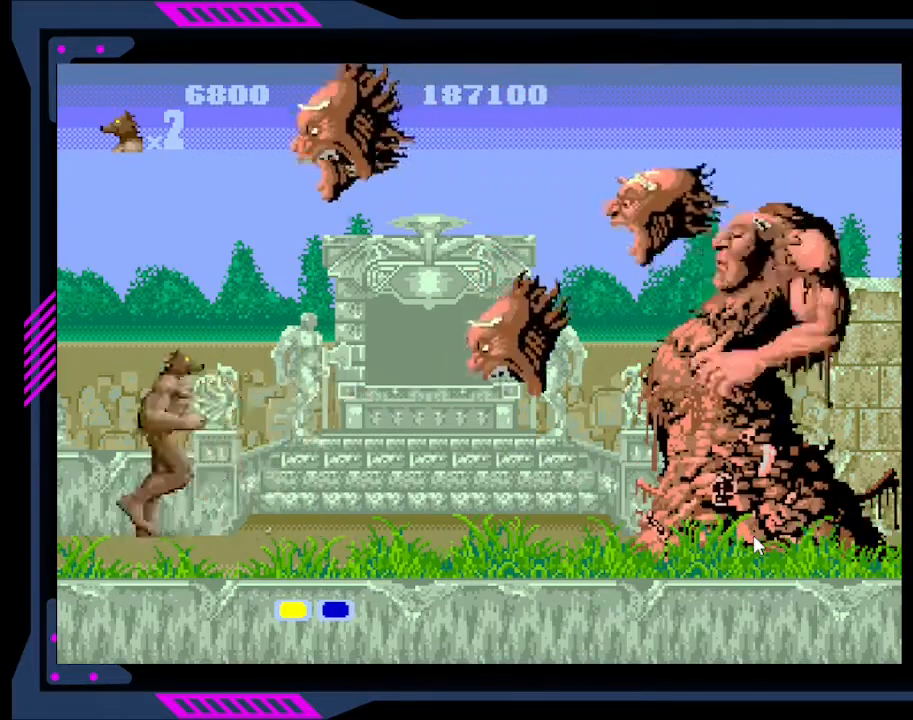
{"buttons": [], "right_stick": "center", "events": [[67, "Y", "down"], [100, "DPAD_RIGHT", "up"], [167, "Y", "up"]]}
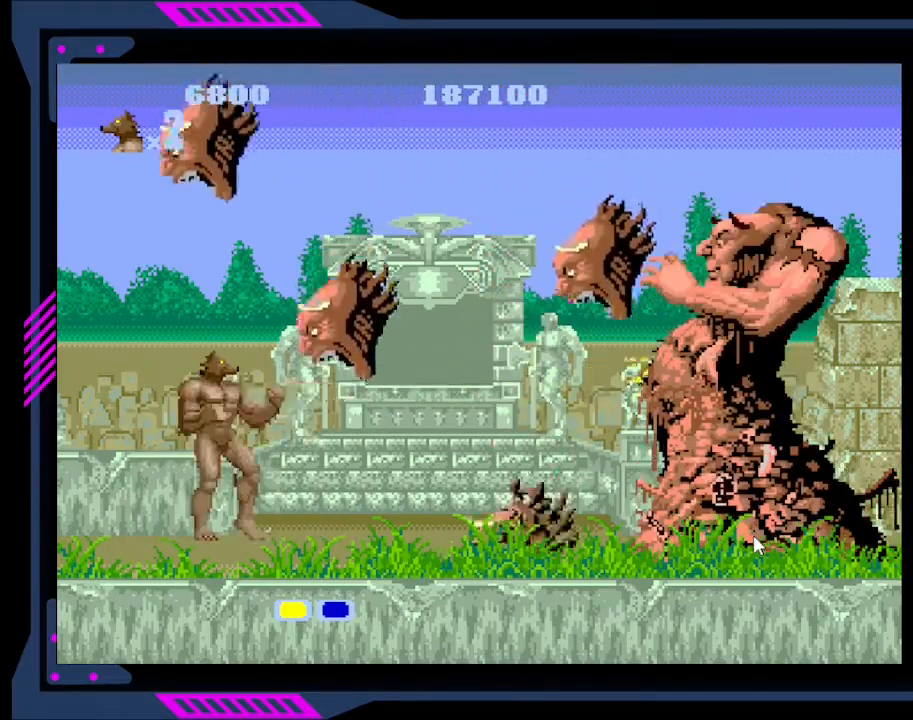
{"buttons": [], "right_stick": "center", "events": [[167, "DPAD_RIGHT", "down"], [200, "B", "down"], [367, "B", "up"], [500, "DPAD_RIGHT", "up"]]}
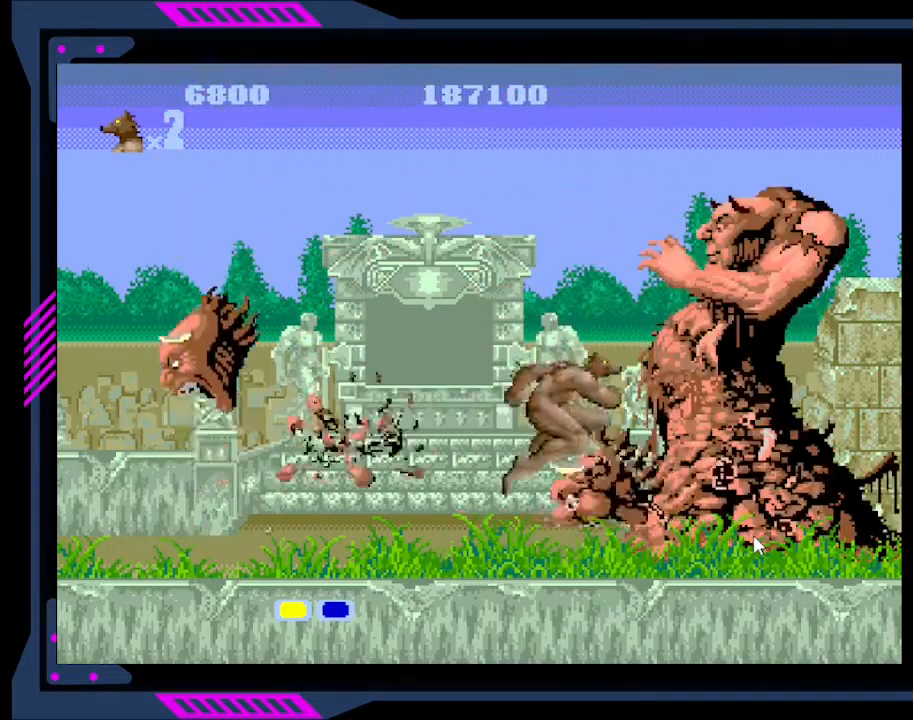
{"buttons": [], "right_stick": "center", "events": [[133, "DPAD_LEFT", "down"], [167, "B", "down"], [267, "B", "up"], [333, "B", "down"], [367, "B", "up"], [467, "DPAD_LEFT", "up"]]}
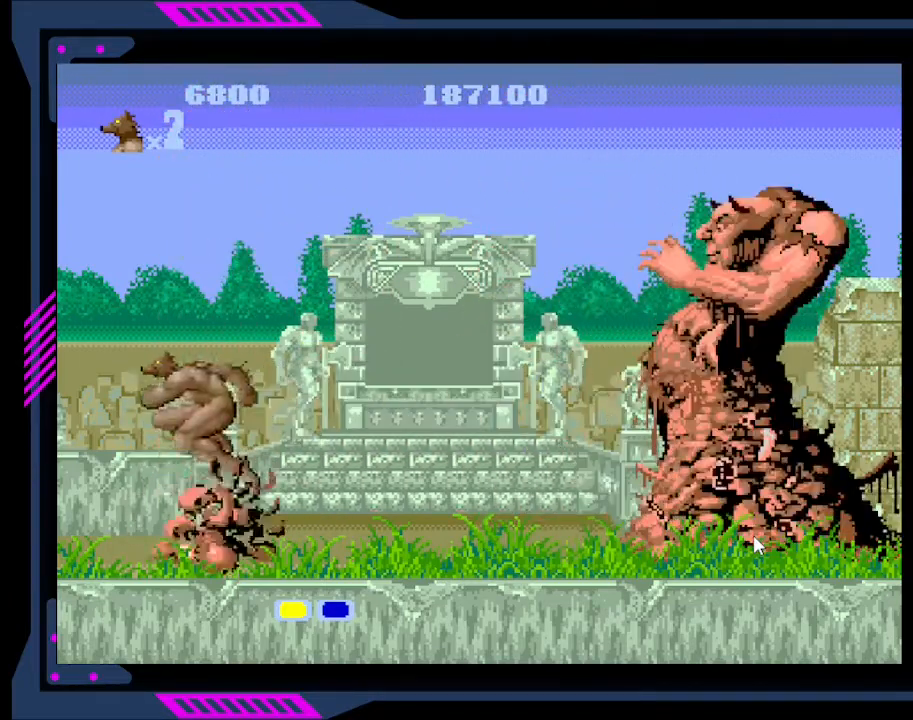
{"buttons": ["Y"], "right_stick": "center", "events": [[133, "DPAD_RIGHT", "down"], [200, "DPAD_RIGHT", "up"], [200, "Y", "down"], [300, "Y", "up"], [367, "Y", "down"], [433, "Y", "up"], [467, "Y", "down"]]}
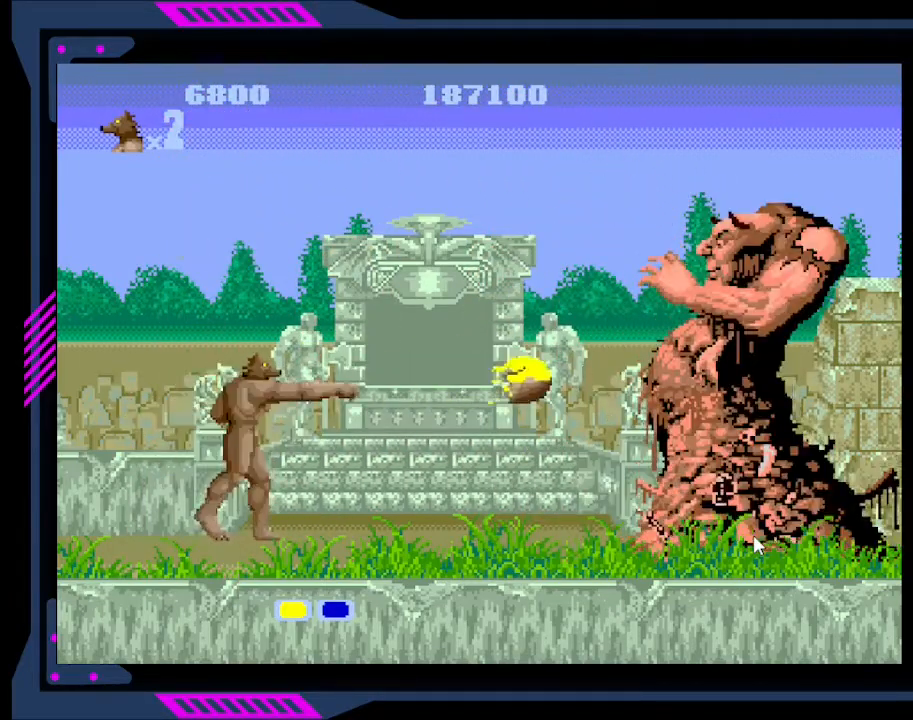
{"buttons": ["Y"], "right_stick": "center", "events": [[33, "Y", "up"], [100, "Y", "down"], [167, "Y", "up"], [233, "Y", "down"], [300, "Y", "up"], [333, "Y", "down"], [433, "Y", "up"], [467, "Y", "down"]]}
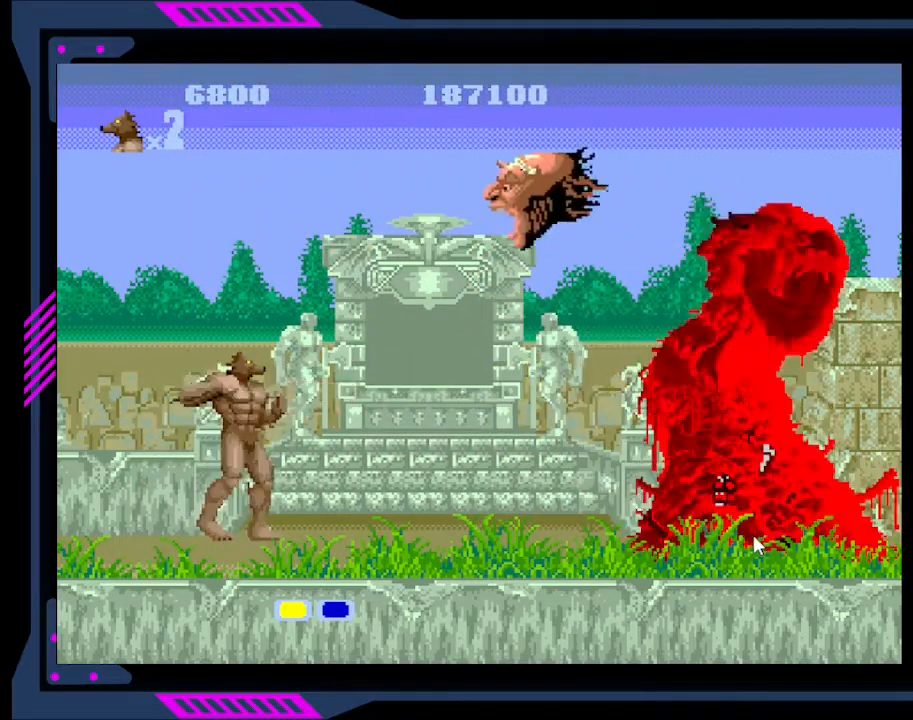
{"buttons": ["Y"], "right_stick": "center", "events": [[33, "Y", "up"], [100, "Y", "down"], [167, "Y", "up"], [233, "Y", "down"], [267, "Y", "up"], [333, "Y", "down"], [400, "Y", "up"], [500, "Y", "down"]]}
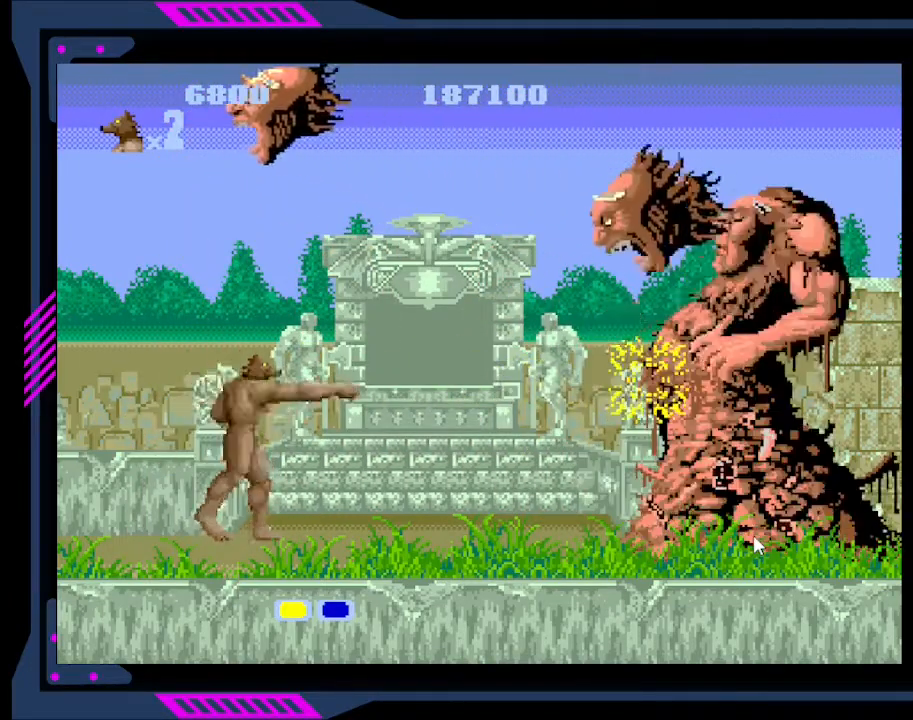
{"buttons": ["DPAD_RIGHT"], "right_stick": "center", "events": [[33, "Y", "up"], [333, "DPAD_RIGHT", "down"], [400, "B", "down"], [500, "B", "up"]]}
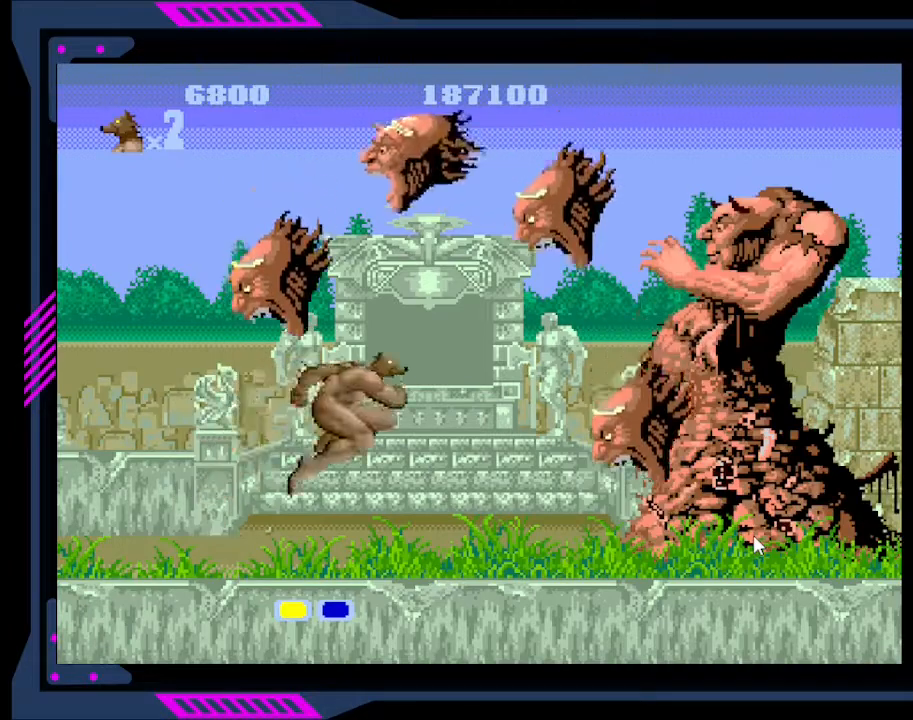
{"buttons": ["DPAD_LEFT"], "right_stick": "center", "events": [[133, "DPAD_RIGHT", "up"], [233, "DPAD_LEFT", "down"], [300, "B", "down"], [400, "B", "up"], [433, "B", "down"], [500, "B", "up"]]}
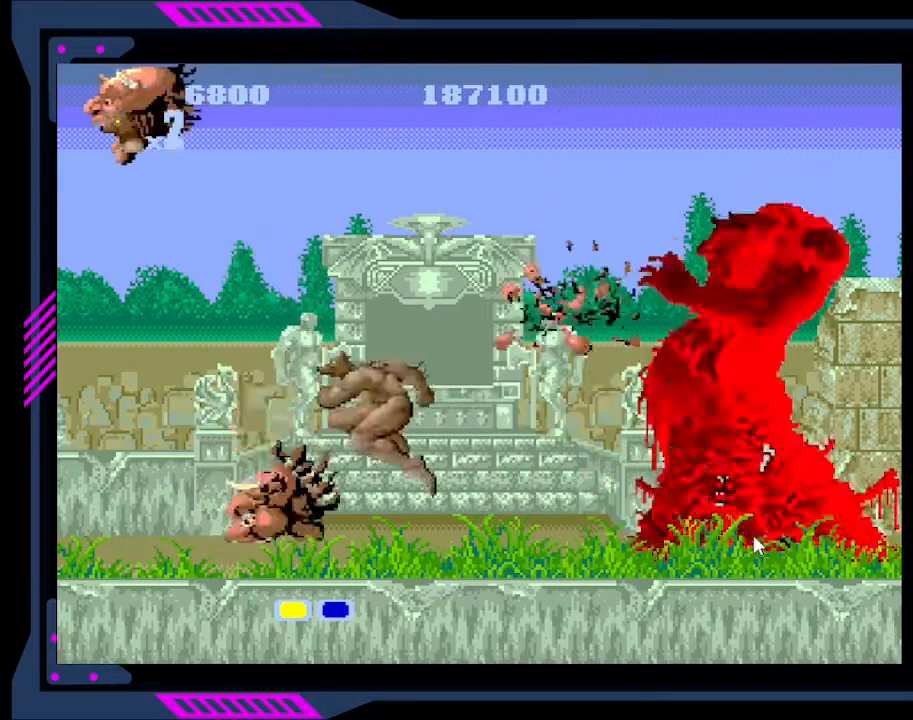
{"buttons": ["Y"], "right_stick": "center", "events": [[133, "DPAD_LEFT", "up"], [233, "DPAD_RIGHT", "down"], [467, "DPAD_RIGHT", "up"], [467, "Y", "down"]]}
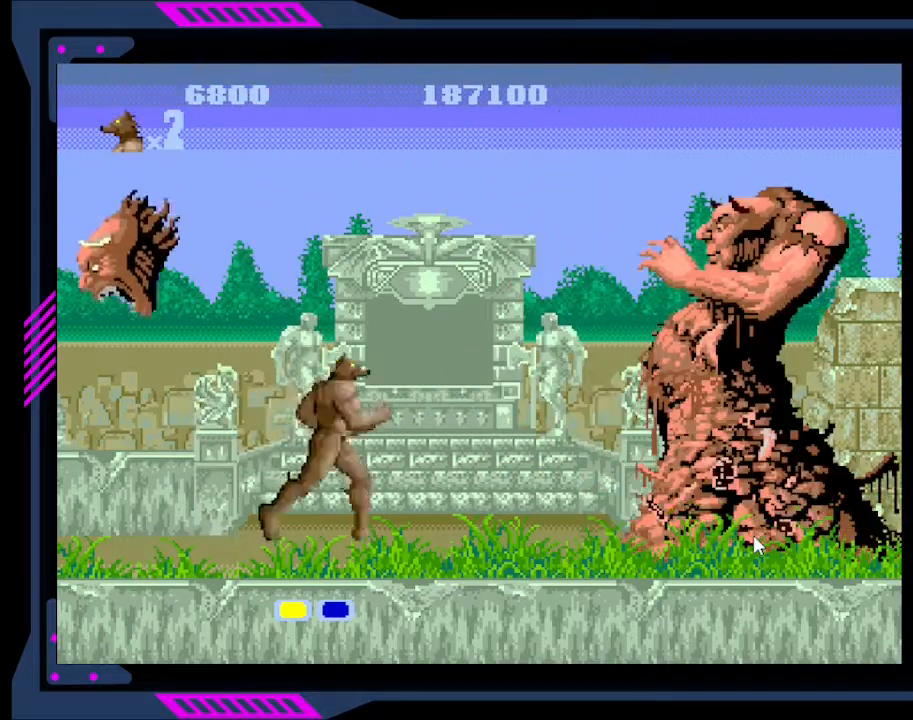
{"buttons": ["Y"], "right_stick": "center", "events": [[67, "Y", "up"], [167, "Y", "down"], [200, "Y", "up"], [233, "Y", "down"], [300, "Y", "up"], [367, "Y", "down"], [400, "Y", "up"], [467, "Y", "down"]]}
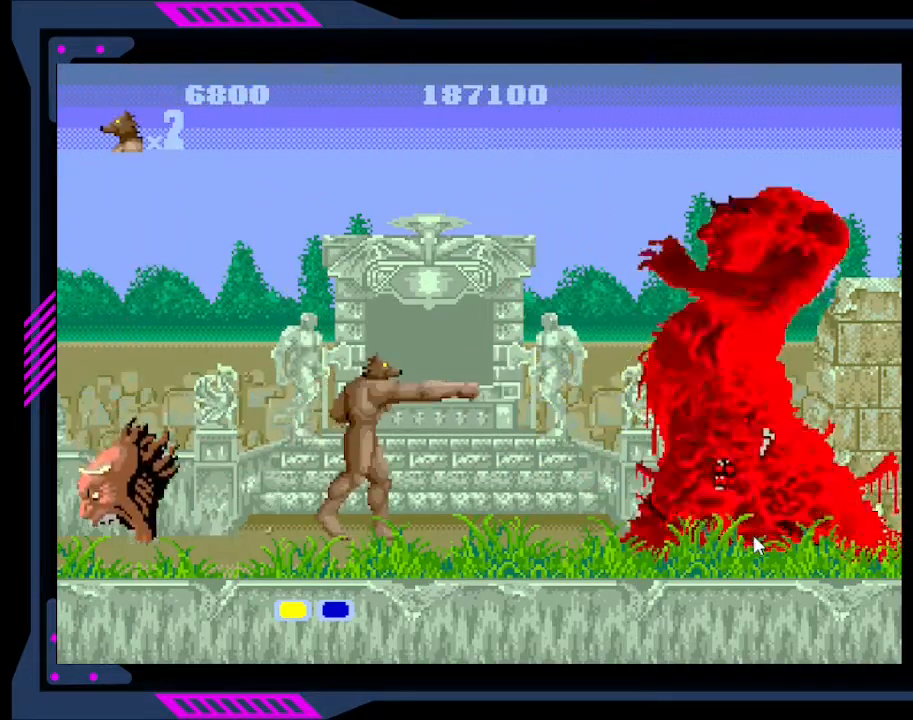
{"buttons": [], "right_stick": "center", "events": [[33, "Y", "up"], [100, "Y", "down"], [167, "Y", "up"], [233, "Y", "down"], [300, "Y", "up"], [333, "Y", "down"], [400, "Y", "up"]]}
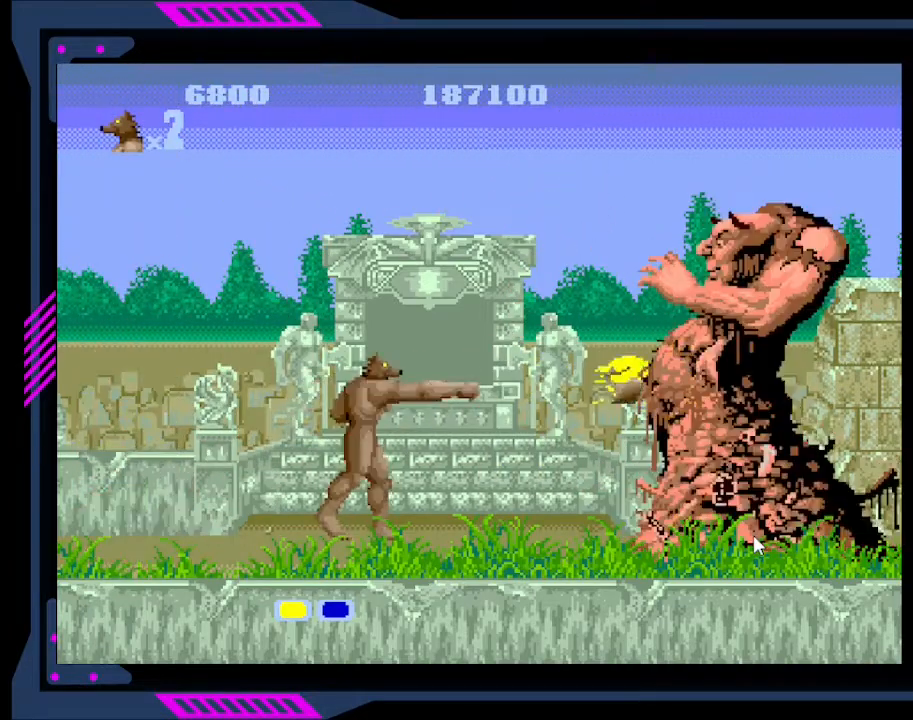
{"buttons": ["DPAD_LEFT"], "right_stick": "center", "events": [[200, "DPAD_LEFT", "down"]]}
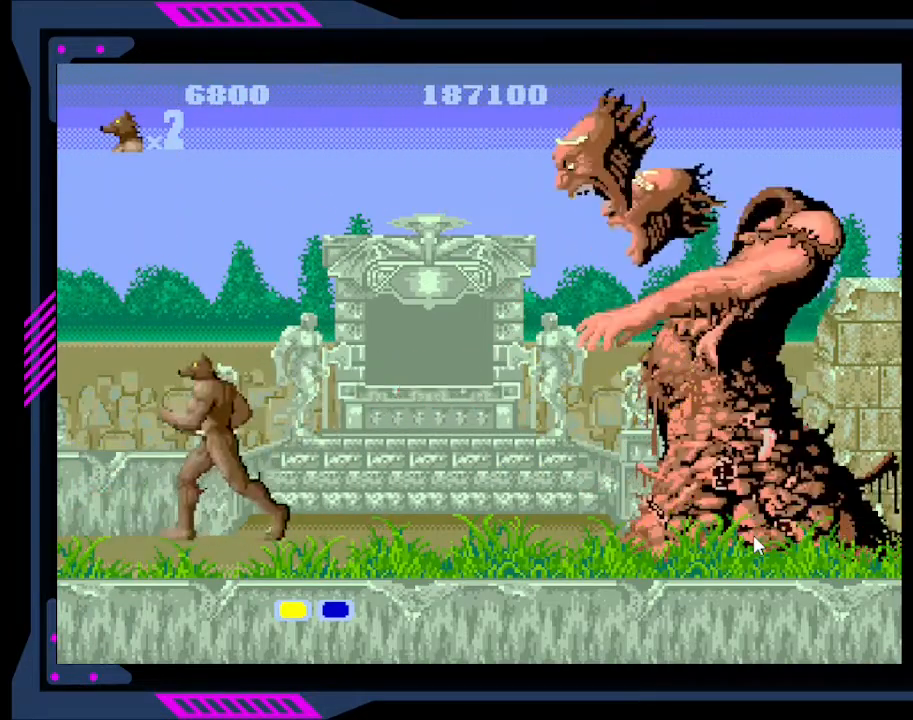
{"buttons": [], "right_stick": "center", "events": [[67, "DPAD_LEFT", "up"], [100, "DPAD_RIGHT", "down"], [167, "DPAD_RIGHT", "up"], [167, "Y", "down"], [267, "Y", "up"], [333, "Y", "down"], [367, "Y", "up"], [433, "Y", "down"], [467, "Y", "up"]]}
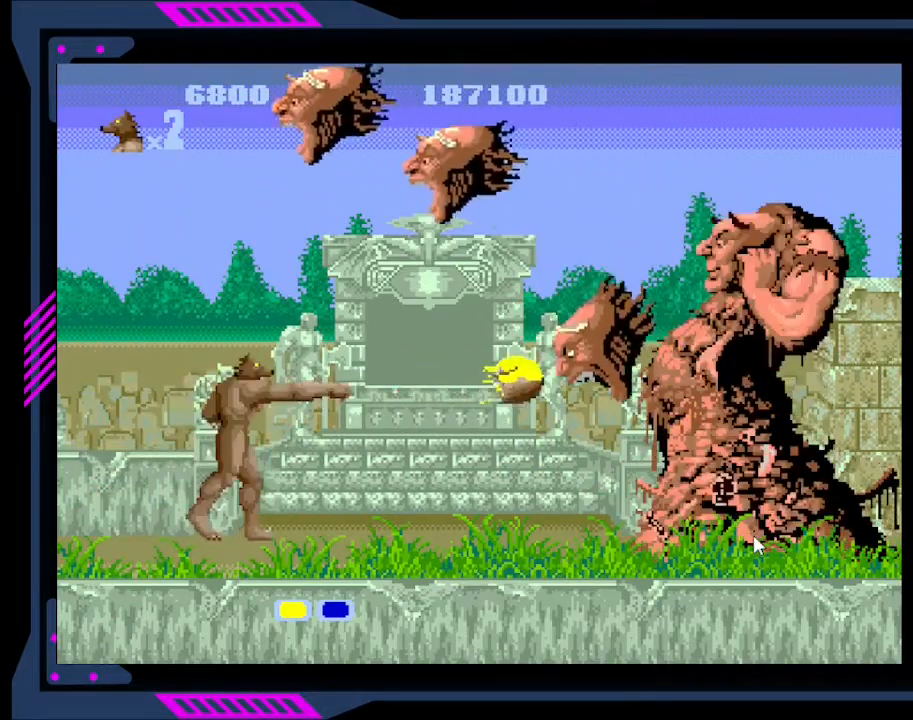
{"buttons": ["B", "DPAD_RIGHT"], "right_stick": "center", "events": [[33, "Y", "down"], [100, "Y", "up"], [400, "DPAD_RIGHT", "down"], [467, "B", "down"]]}
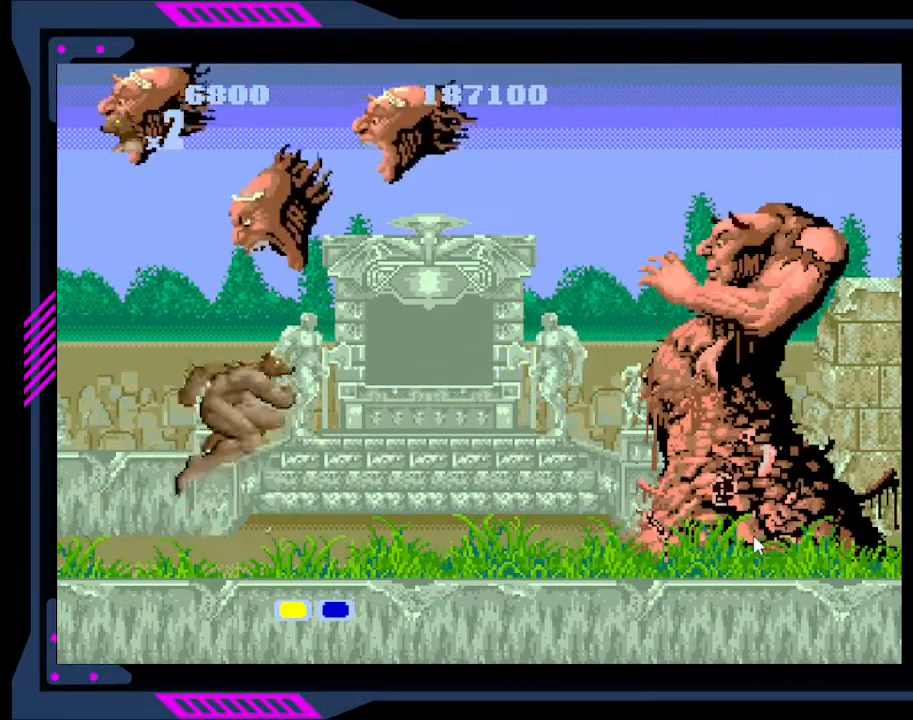
{"buttons": ["B", "DPAD_LEFT"], "right_stick": "center", "events": [[33, "B", "up"], [233, "DPAD_RIGHT", "up"], [367, "DPAD_LEFT", "down"], [467, "B", "down"]]}
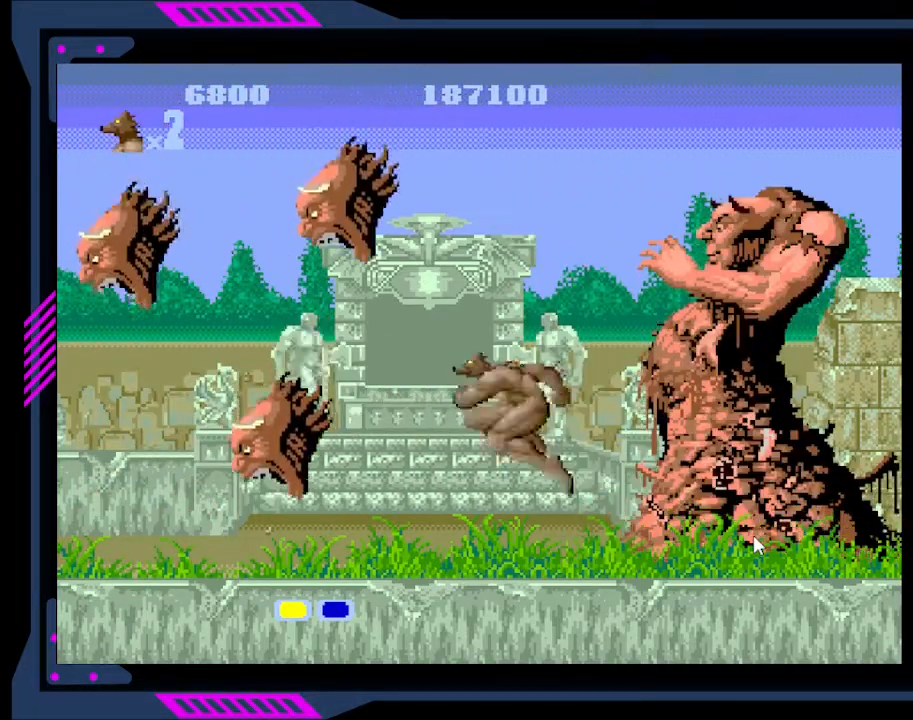
{"buttons": ["DPAD_RIGHT"], "right_stick": "center", "events": [[33, "B", "up"], [167, "DPAD_LEFT", "up"], [367, "DPAD_RIGHT", "down"]]}
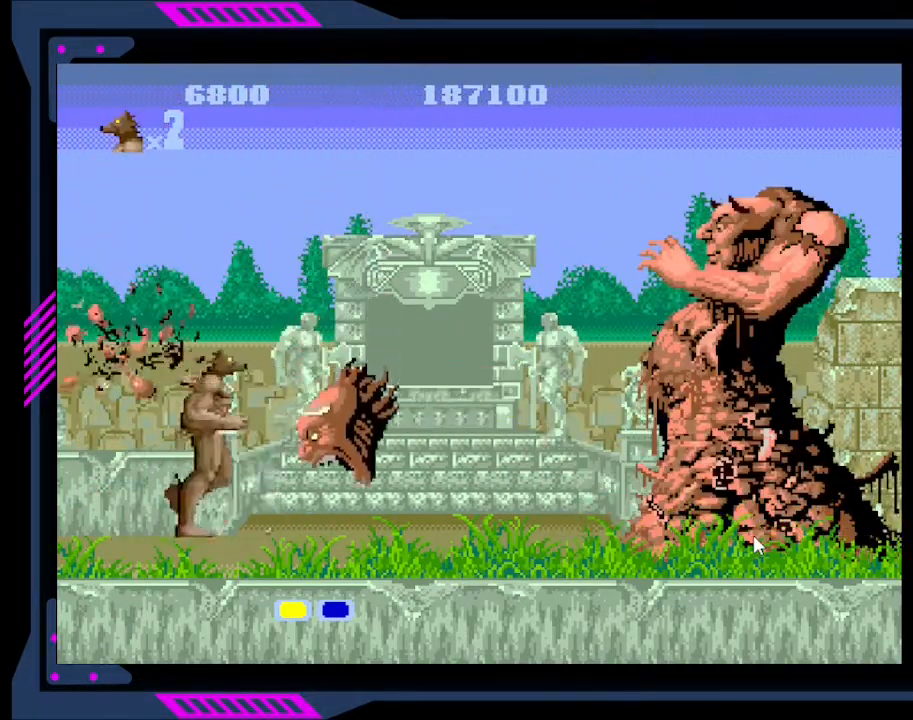
{"buttons": ["Y"], "right_stick": "center", "events": [[33, "DPAD_RIGHT", "up"], [100, "Y", "down"], [167, "Y", "up"], [267, "Y", "down"], [367, "Y", "up"], [433, "Y", "down"]]}
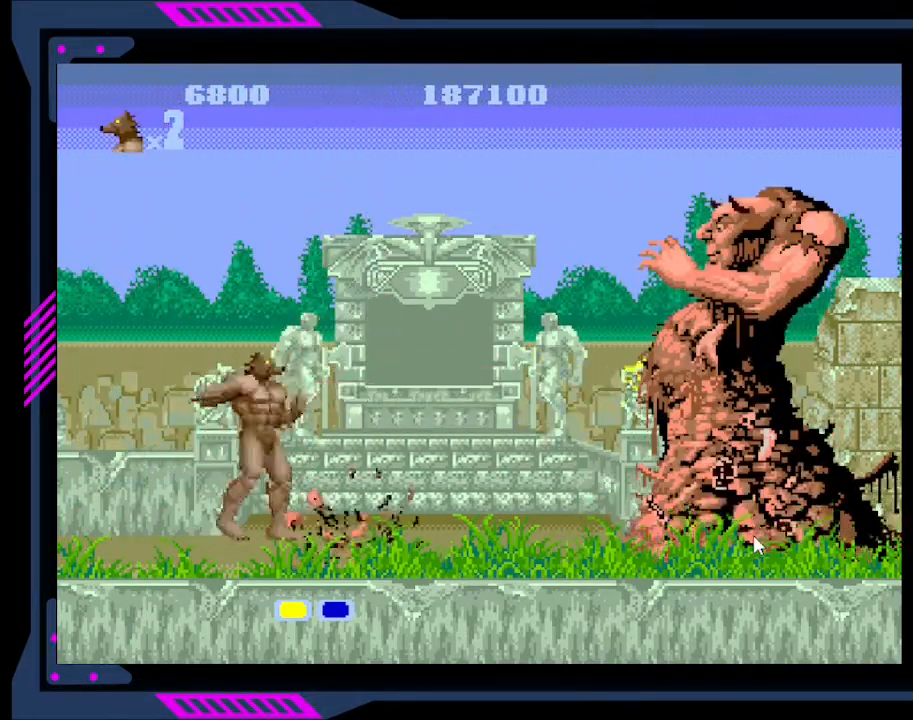
{"buttons": [], "right_stick": "center", "events": [[33, "Y", "up"], [67, "Y", "down"], [133, "Y", "up"], [200, "Y", "down"], [267, "Y", "up"], [300, "Y", "down"], [367, "Y", "up"], [400, "Y", "down"], [500, "Y", "up"]]}
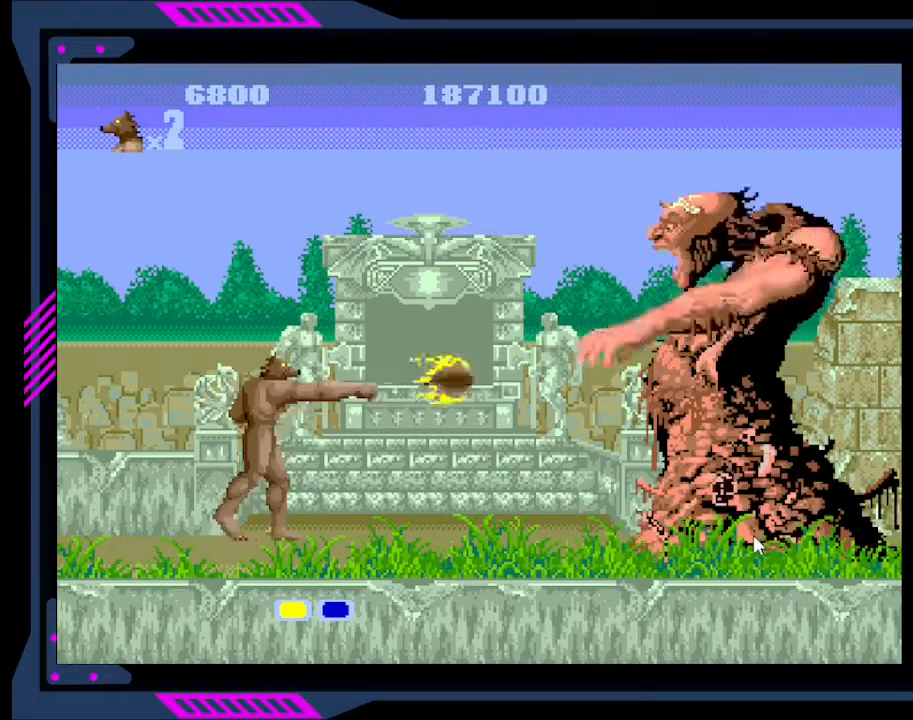
{"buttons": [], "right_stick": "center", "events": [[33, "Y", "down"], [100, "Y", "up"], [167, "Y", "down"], [200, "Y", "up"], [267, "Y", "down"], [333, "Y", "up"], [400, "Y", "down"], [433, "Y", "up"]]}